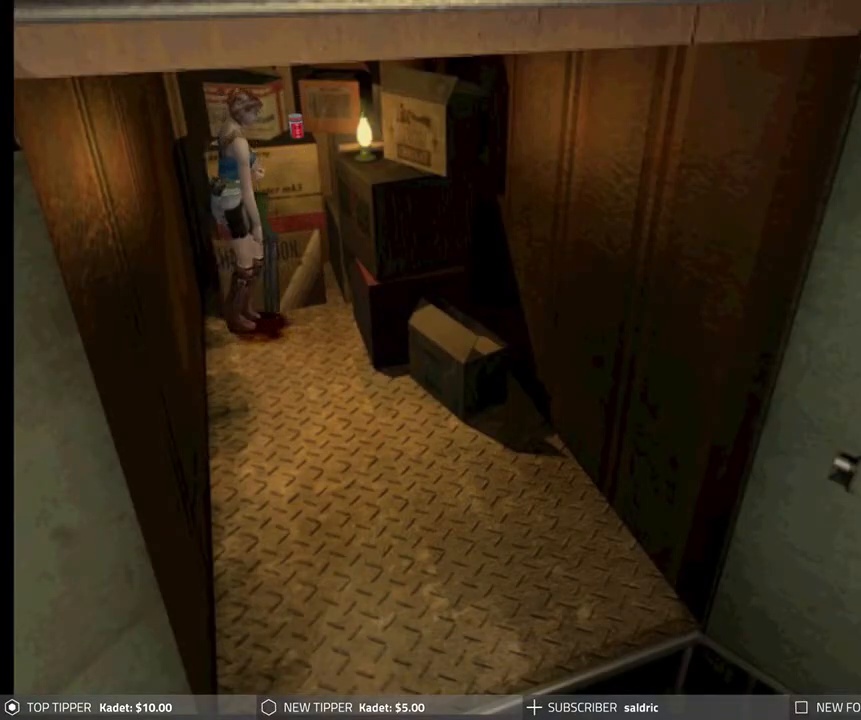
Gameplay with a controller (PlayStation layout); each line is a JSON object with the inputs held at the frame after it. "events" lists button and stick changes between this image and that frame as [ms after this image, input, new state], when the widget could be followed in between. Not read: right_stick.
{"buttons": ["DPAD_LEFT"], "left_stick": "center", "events": []}
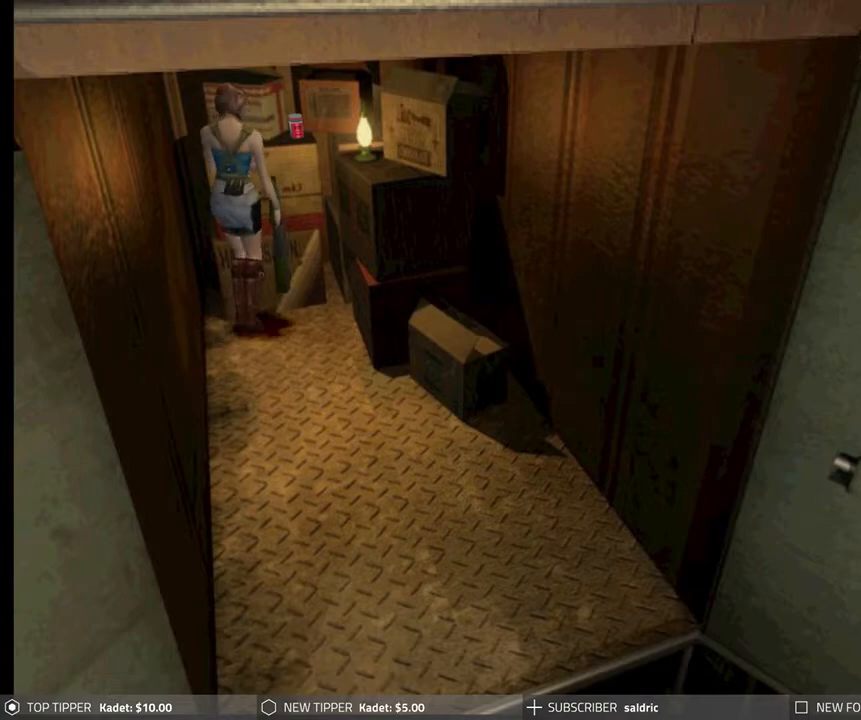
{"buttons": ["CROSS"], "left_stick": "center", "events": [[17, "CROSS", "down"], [150, "DPAD_LEFT", "up"], [200, "CROSS", "up"], [250, "CROSS", "down"]]}
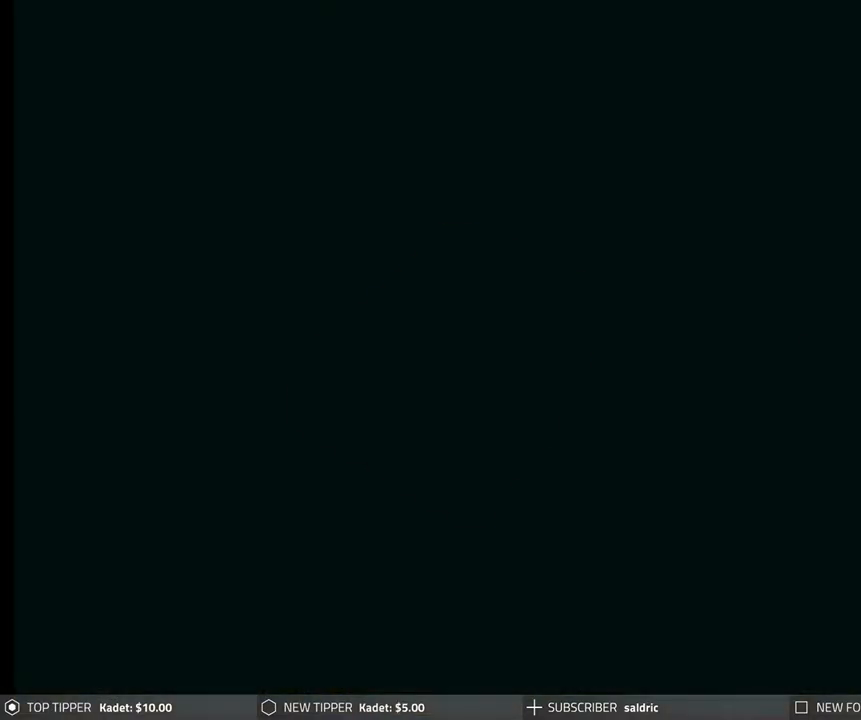
{"buttons": [], "left_stick": "center", "events": [[483, "CROSS", "up"]]}
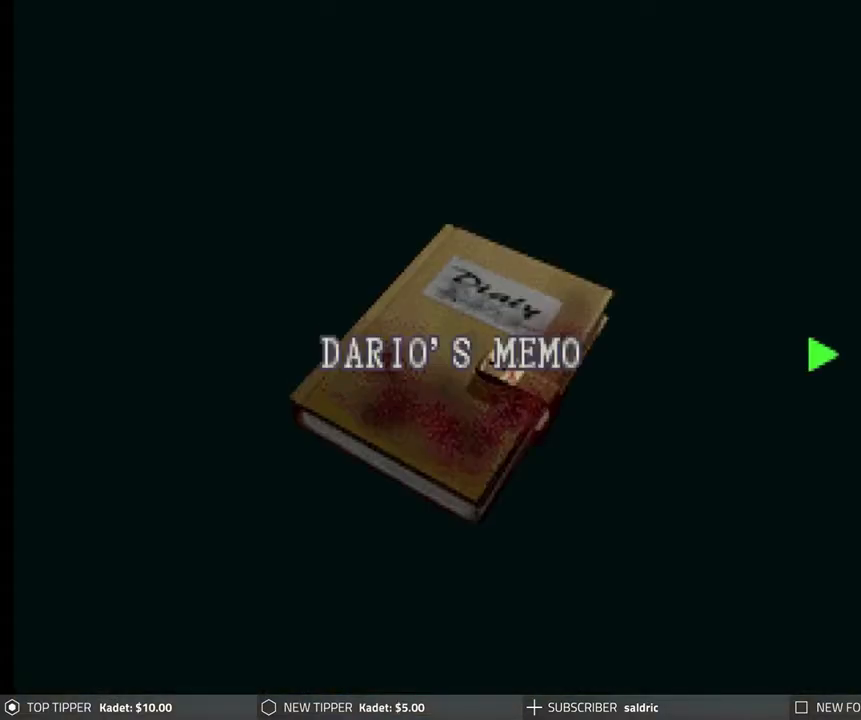
{"buttons": ["CIRCLE"], "left_stick": "center", "events": [[50, "CIRCLE", "down"], [233, "CIRCLE", "up"], [300, "CIRCLE", "down"], [400, "CIRCLE", "up"], [483, "CIRCLE", "down"]]}
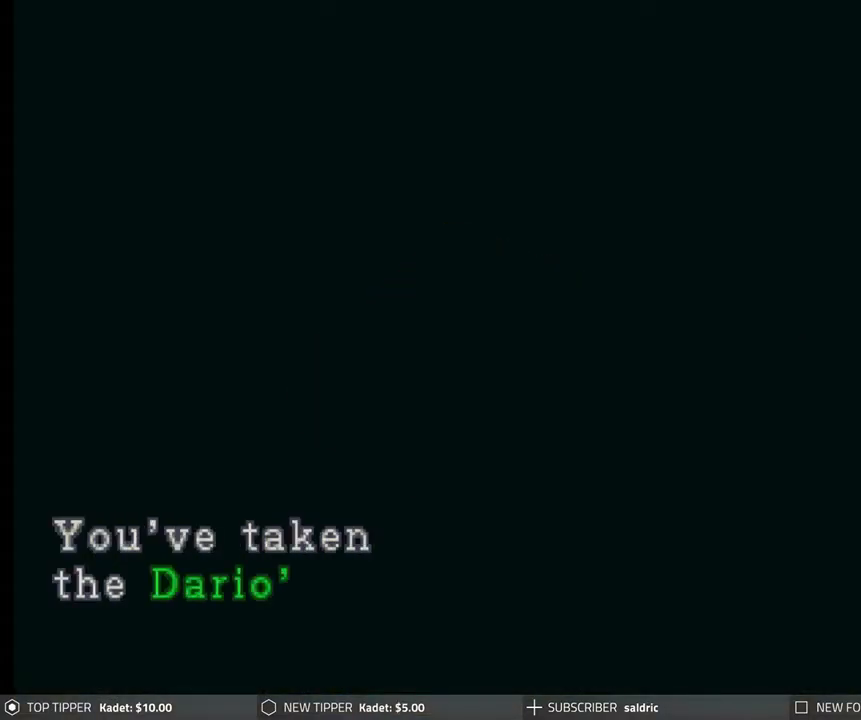
{"buttons": [], "left_stick": "center", "events": [[67, "CIRCLE", "up"], [133, "CIRCLE", "down"], [217, "CIRCLE", "up"], [267, "CIRCLE", "down"], [367, "CIRCLE", "up"]]}
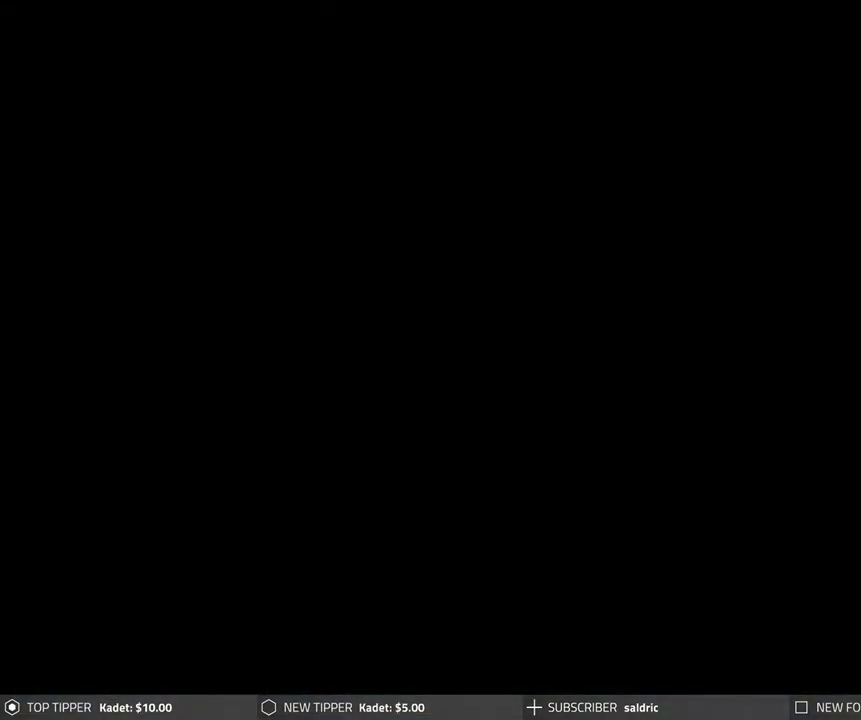
{"buttons": [], "left_stick": "center", "events": [[283, "TRIANGLE", "down"], [417, "TRIANGLE", "up"]]}
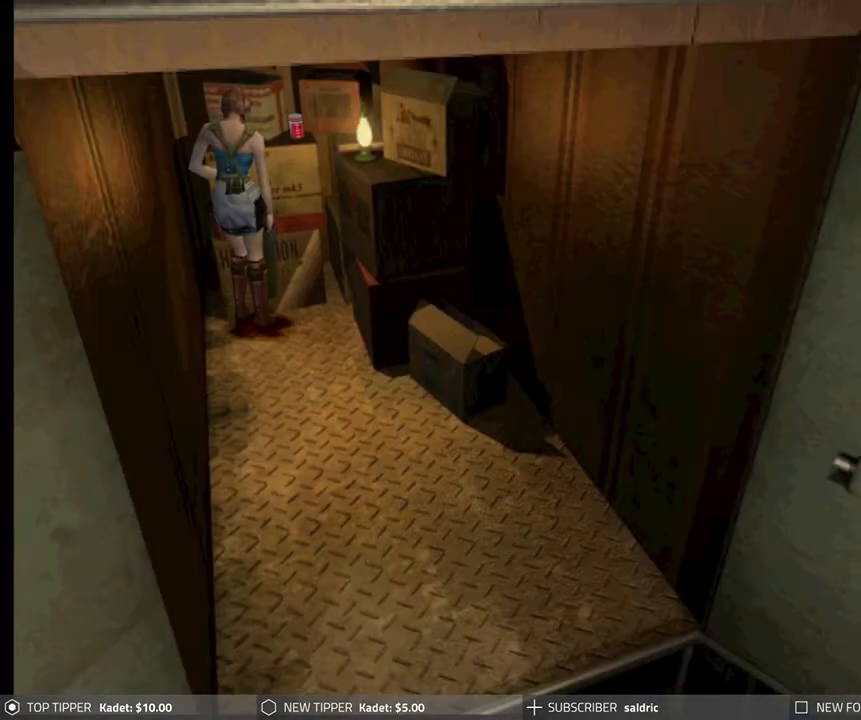
{"buttons": [], "left_stick": "center", "events": [[350, "TRIANGLE", "down"], [467, "TRIANGLE", "up"]]}
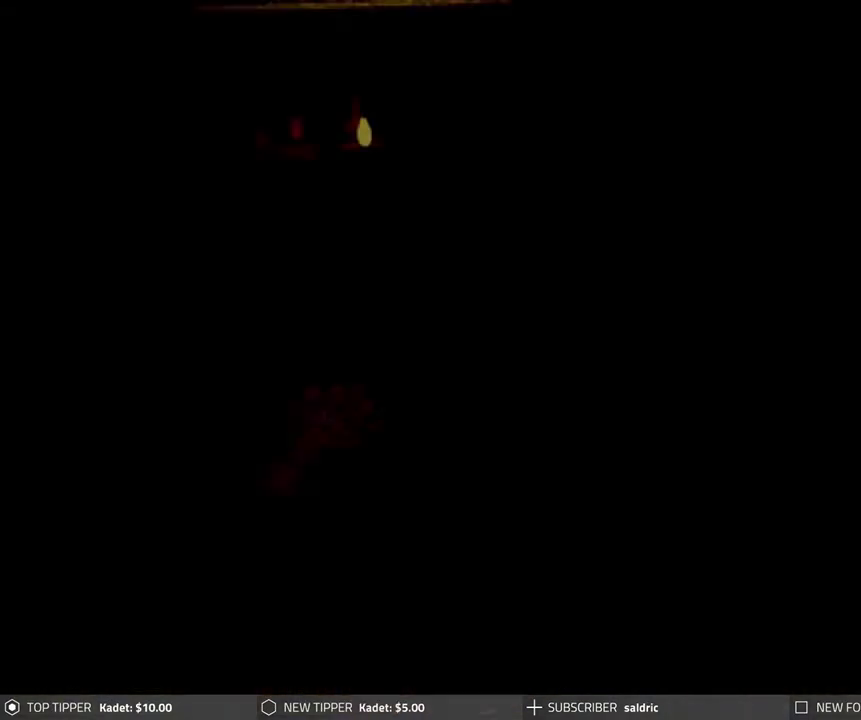
{"buttons": [], "left_stick": "center", "events": []}
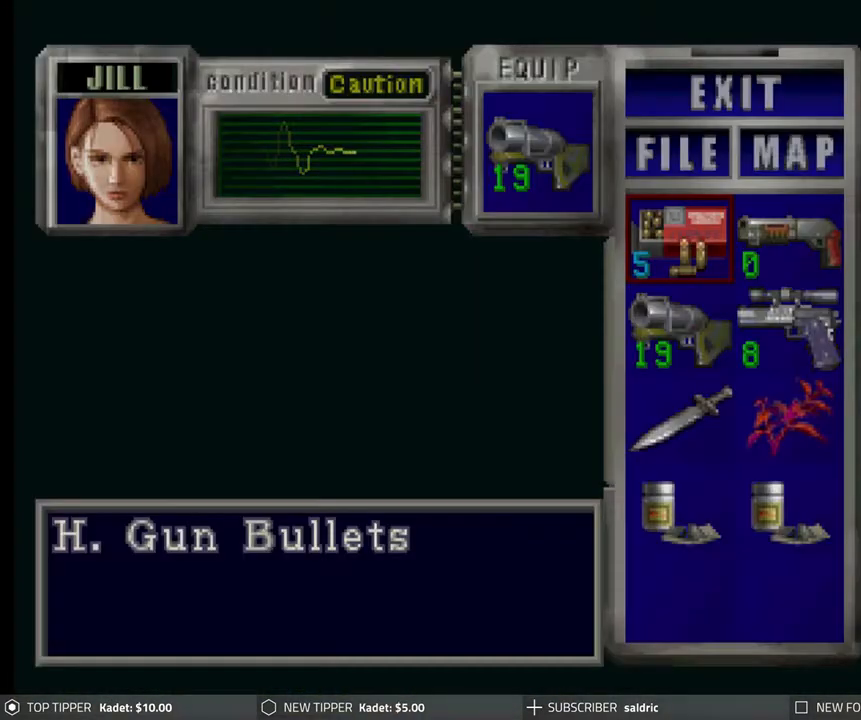
{"buttons": ["CROSS"], "left_stick": "center", "events": [[83, "DPAD_UP", "down"], [183, "DPAD_UP", "up"], [267, "CROSS", "down"]]}
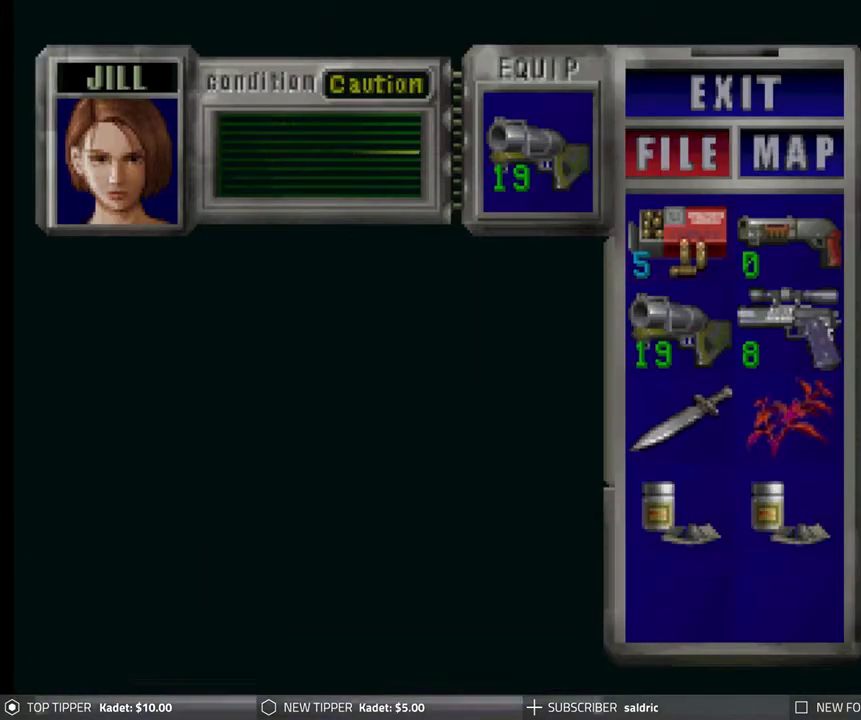
{"buttons": [], "left_stick": "center", "events": [[50, "CROSS", "up"]]}
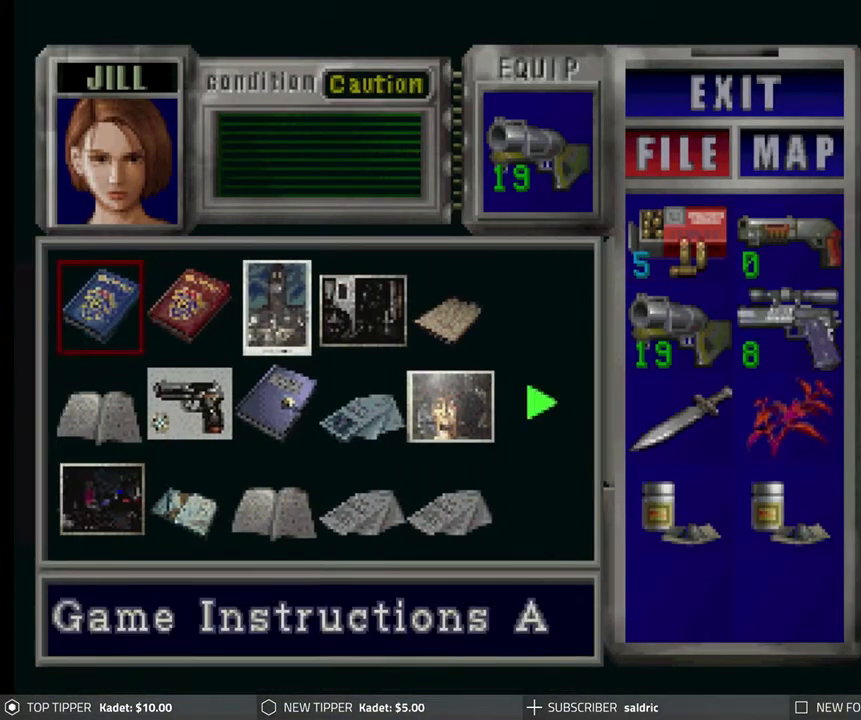
{"buttons": [], "left_stick": "center", "events": []}
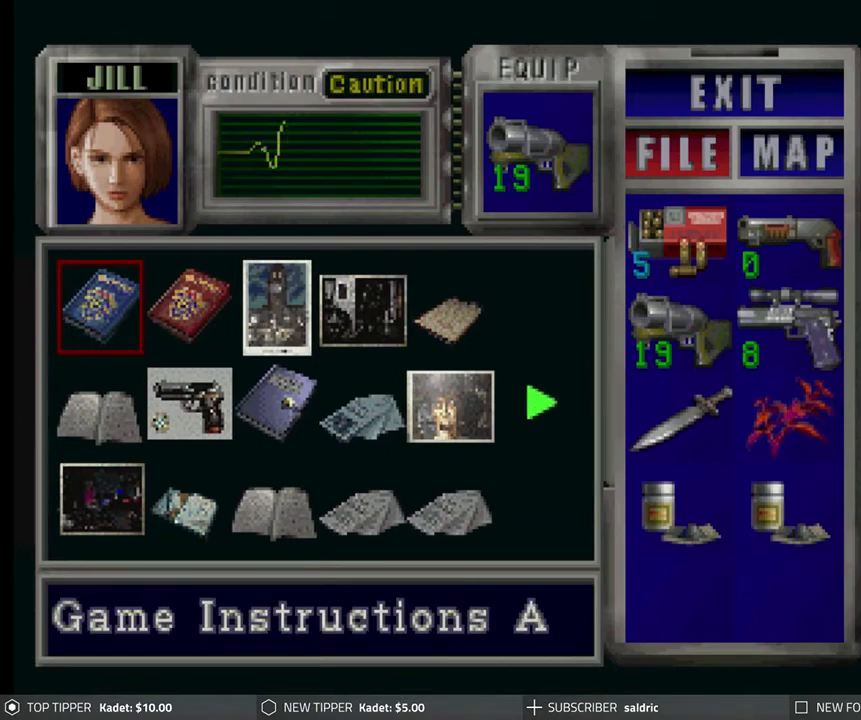
{"buttons": [], "left_stick": "center", "events": []}
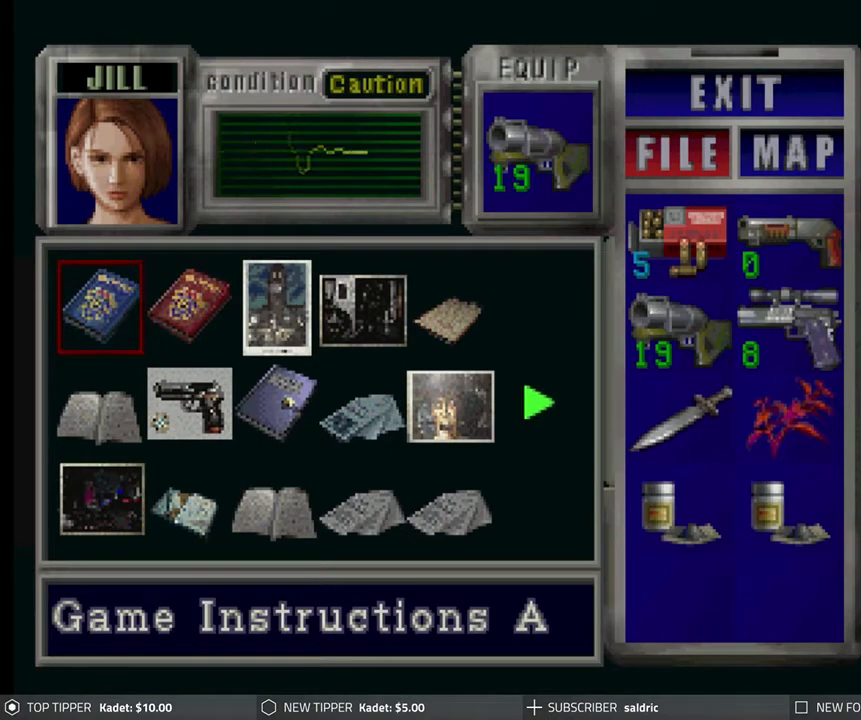
{"buttons": [], "left_stick": "center", "events": []}
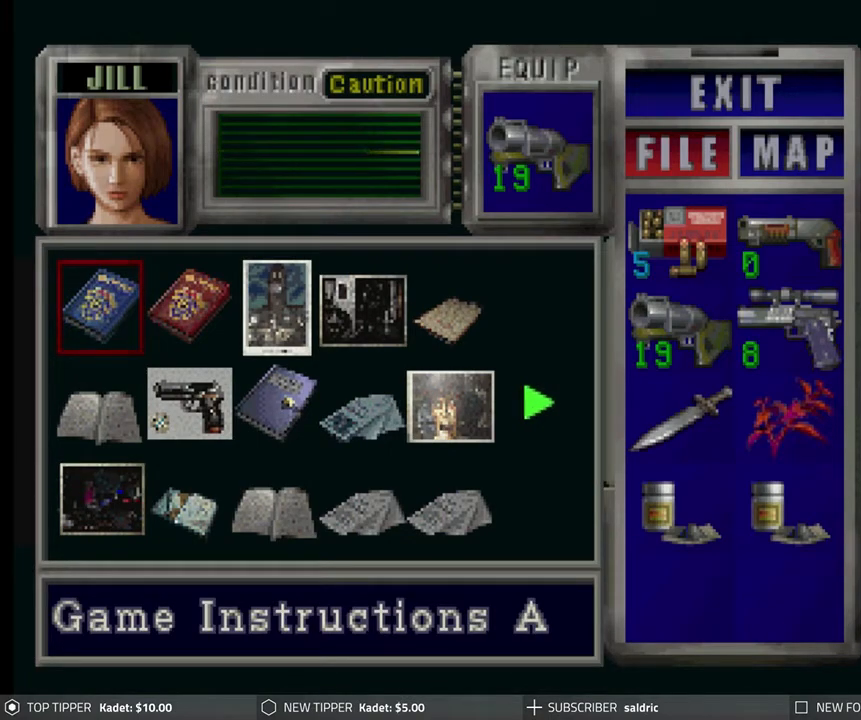
{"buttons": ["DPAD_DOWN"], "left_stick": "center", "events": [[433, "DPAD_DOWN", "down"]]}
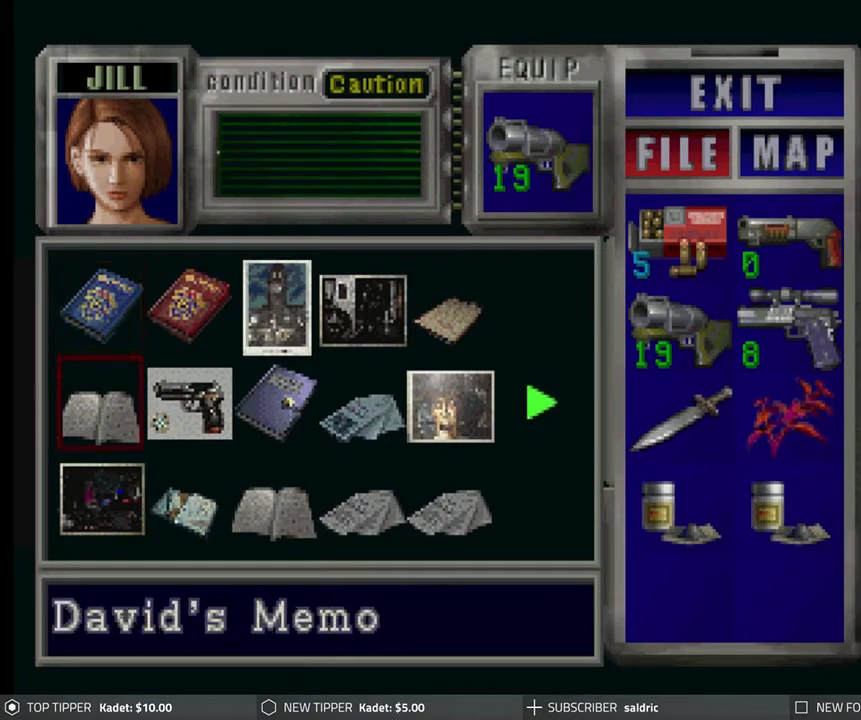
{"buttons": [], "left_stick": "center", "events": [[17, "DPAD_DOWN", "up"], [133, "DPAD_DOWN", "down"], [250, "DPAD_DOWN", "up"], [300, "DPAD_DOWN", "down"], [433, "DPAD_DOWN", "up"]]}
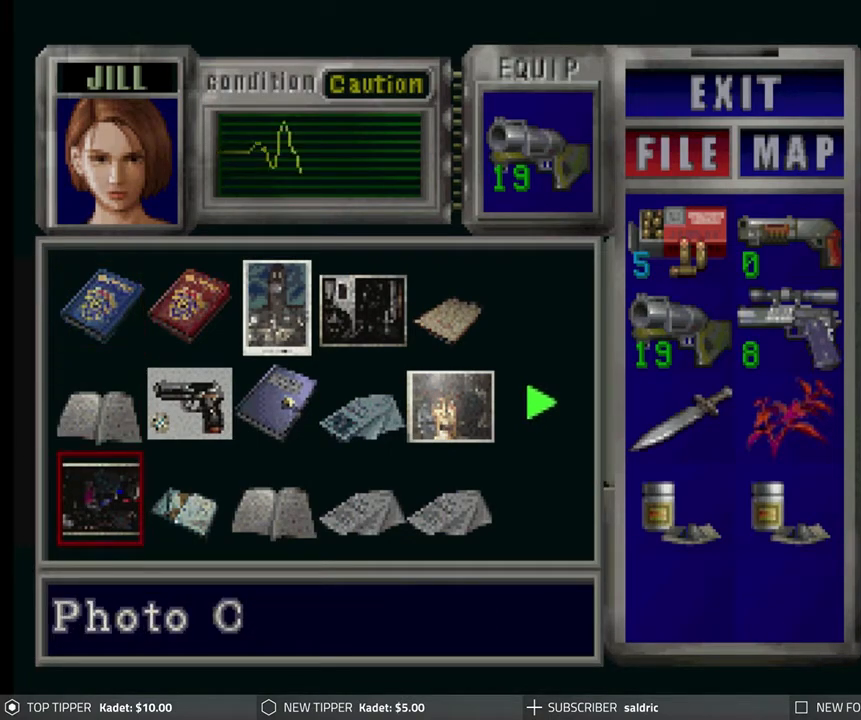
{"buttons": [], "left_stick": "center", "events": [[67, "DPAD_RIGHT", "down"], [167, "DPAD_RIGHT", "up"], [233, "DPAD_RIGHT", "down"], [317, "DPAD_RIGHT", "up"], [383, "DPAD_RIGHT", "down"], [467, "DPAD_RIGHT", "up"]]}
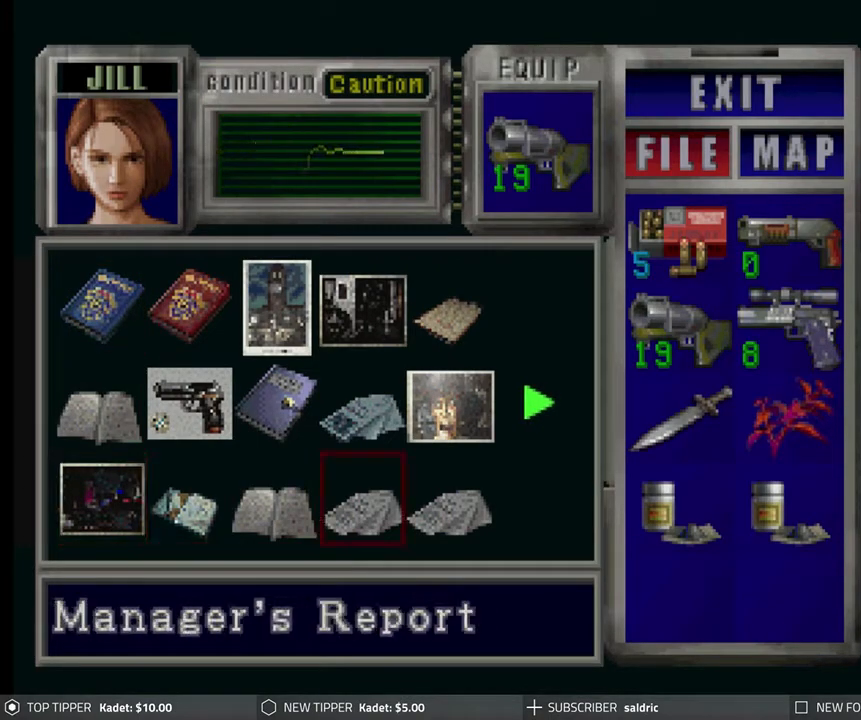
{"buttons": [], "left_stick": "center", "events": [[17, "DPAD_RIGHT", "down"], [117, "DPAD_RIGHT", "up"], [200, "DPAD_RIGHT", "down"], [317, "DPAD_RIGHT", "up"]]}
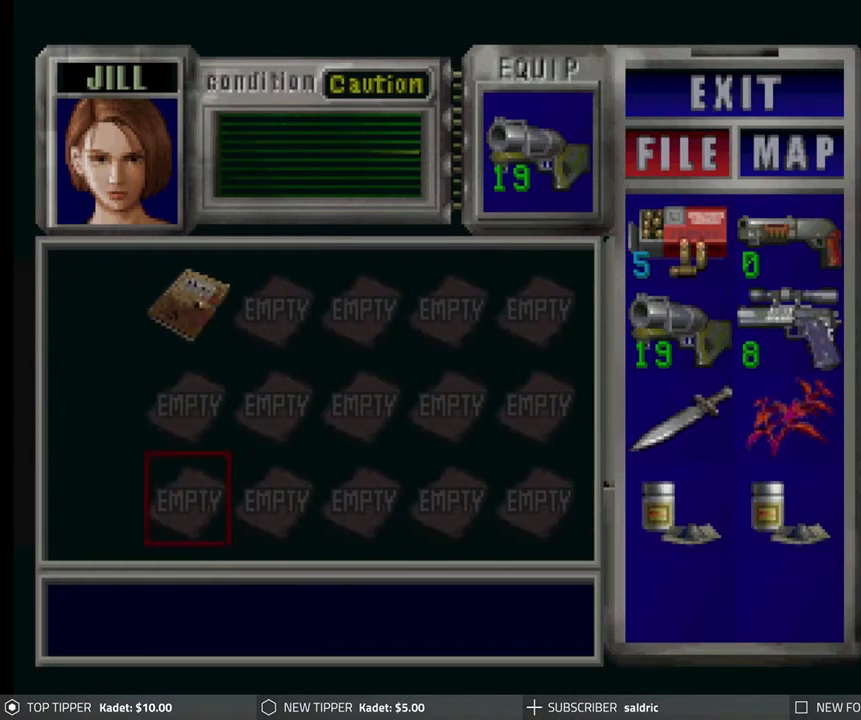
{"buttons": ["CIRCLE"], "left_stick": "center", "events": [[350, "CIRCLE", "down"], [450, "CIRCLE", "up"], [500, "CIRCLE", "down"]]}
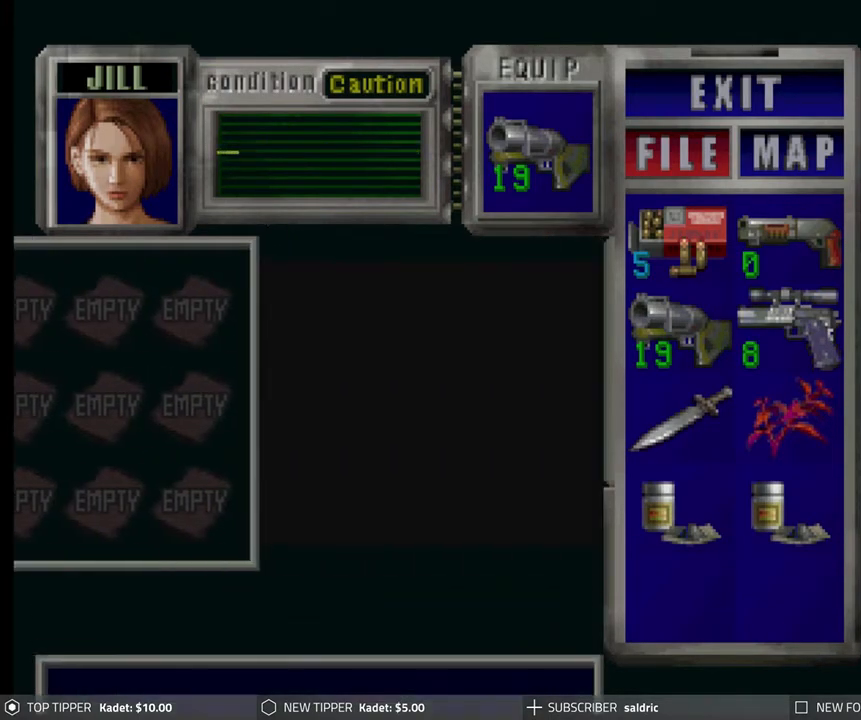
{"buttons": ["CIRCLE"], "left_stick": "center", "events": [[117, "CIRCLE", "up"], [150, "CIRCLE", "down"], [267, "CIRCLE", "up"], [350, "CIRCLE", "down"], [450, "CIRCLE", "up"], [500, "CIRCLE", "down"]]}
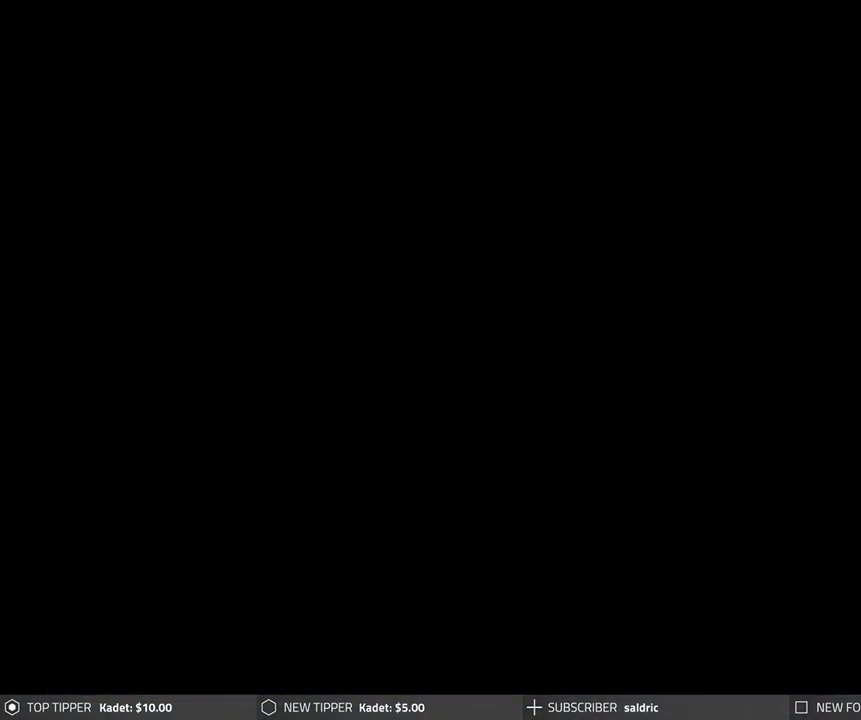
{"buttons": [], "left_stick": "center", "events": [[117, "CIRCLE", "up"], [167, "CIRCLE", "down"], [267, "CIRCLE", "up"]]}
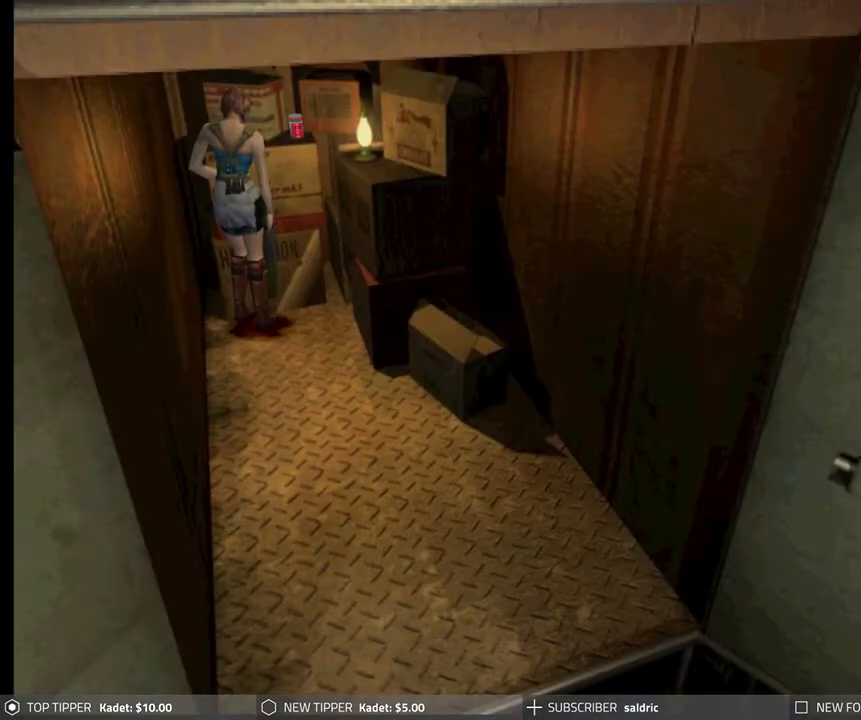
{"buttons": ["DPAD_RIGHT"], "left_stick": "center", "events": [[317, "DPAD_RIGHT", "down"]]}
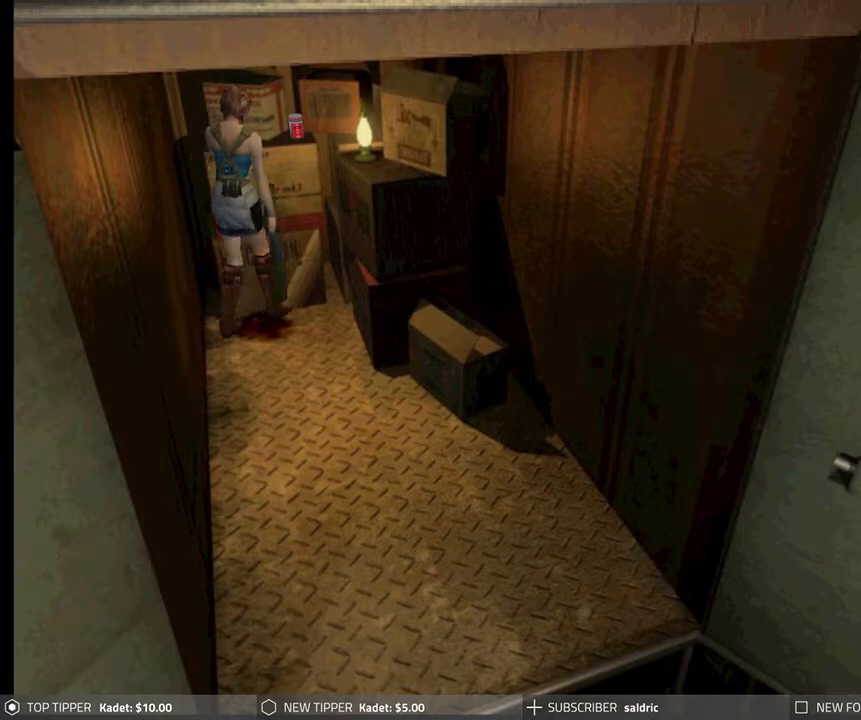
{"buttons": ["CROSS", "DPAD_UP", "DPAD_LEFT"], "left_stick": "center", "events": [[100, "DPAD_RIGHT", "up"], [267, "DPAD_UP", "down"], [383, "DPAD_LEFT", "down"], [433, "CROSS", "down"]]}
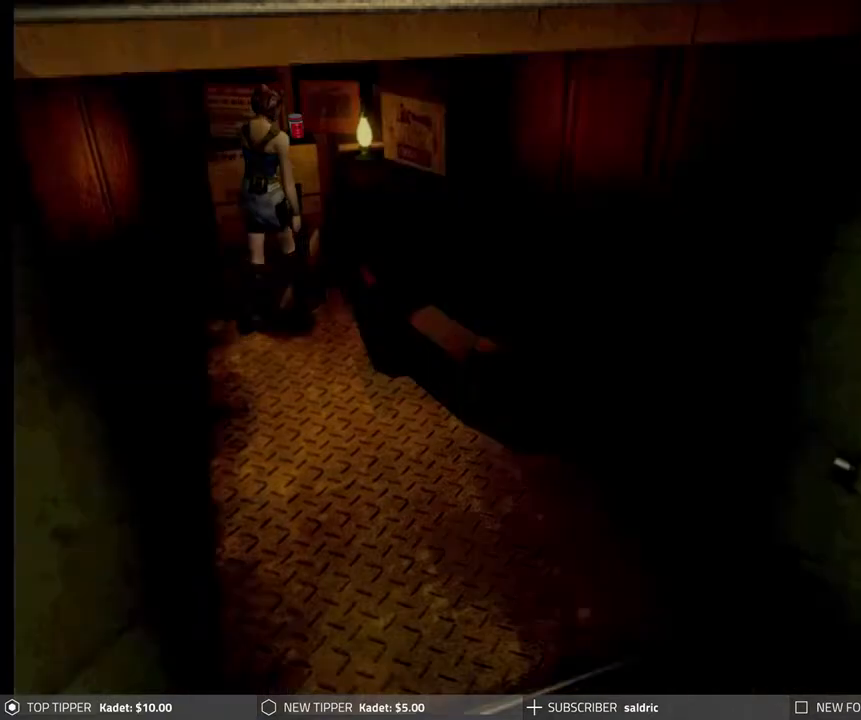
{"buttons": ["CROSS"], "left_stick": "center", "events": [[67, "CROSS", "up"], [133, "CROSS", "down"], [267, "CROSS", "up"], [283, "CROSS", "down"], [283, "DPAD_LEFT", "up"], [333, "DPAD_UP", "up"]]}
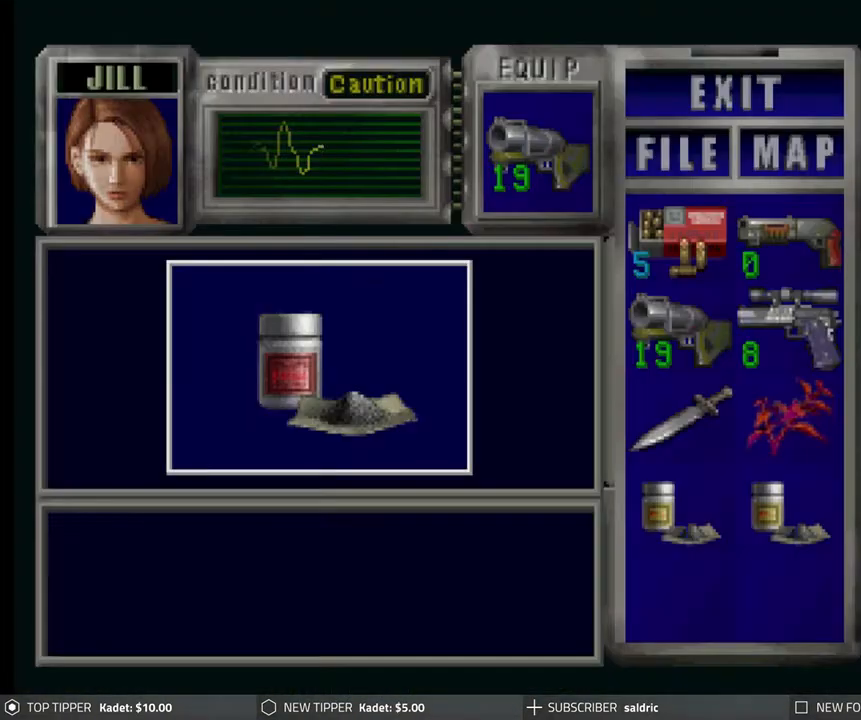
{"buttons": ["CROSS"], "left_stick": "center", "events": [[250, "CROSS", "up"], [317, "CROSS", "down"], [433, "CROSS", "up"], [500, "CROSS", "down"]]}
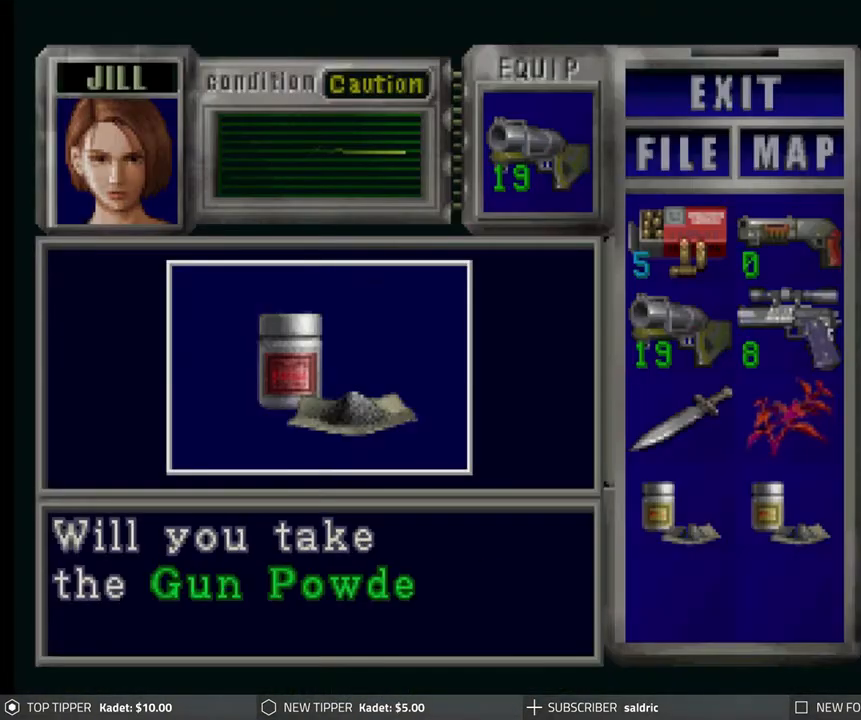
{"buttons": ["CROSS"], "left_stick": "center", "events": [[117, "CROSS", "up"], [183, "CROSS", "down"], [317, "CROSS", "up"], [367, "CROSS", "down"]]}
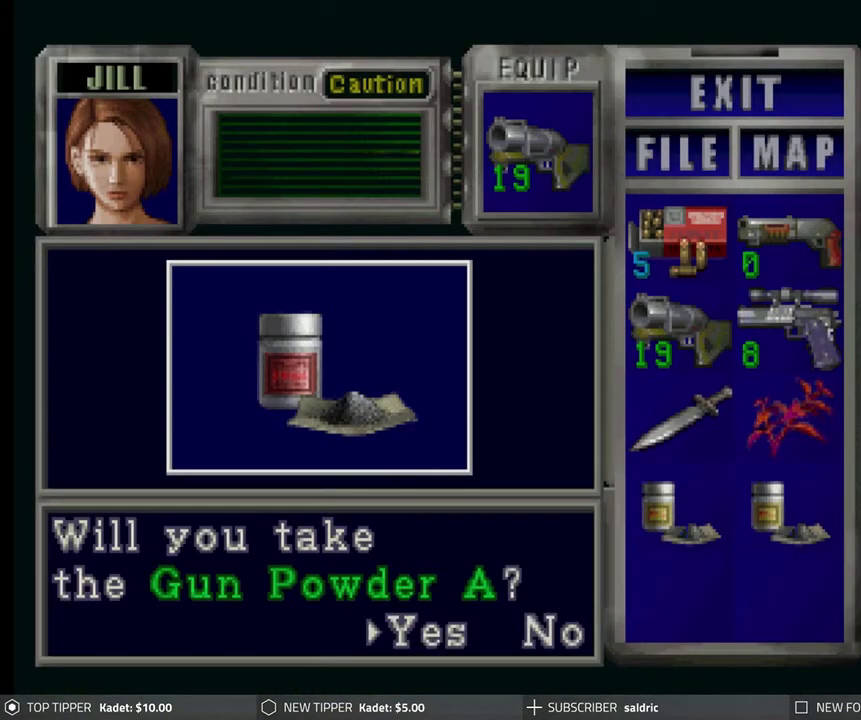
{"buttons": ["CROSS"], "left_stick": "center", "events": [[150, "CROSS", "up"], [217, "CROSS", "down"]]}
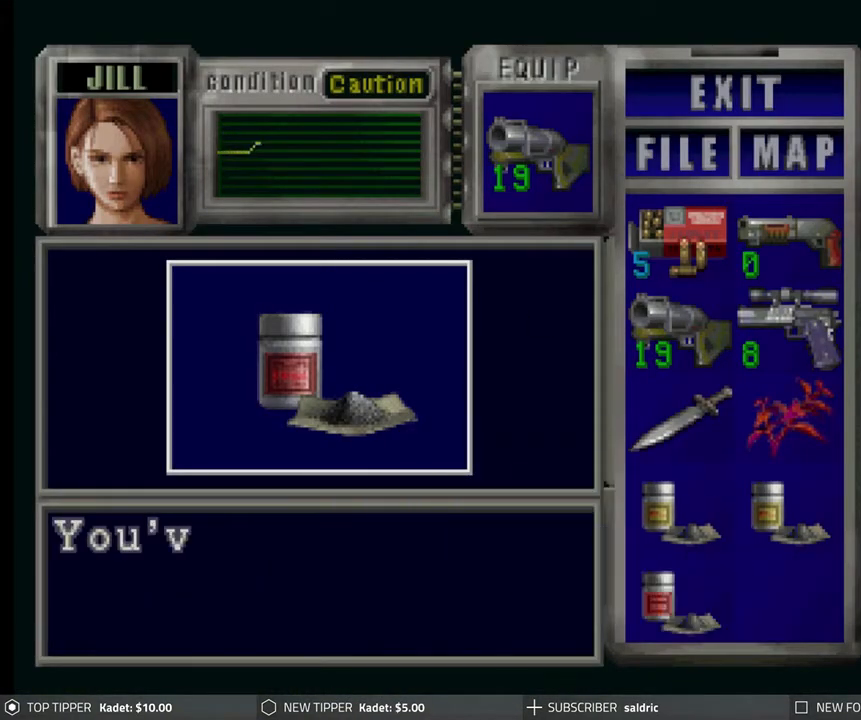
{"buttons": ["CROSS"], "left_stick": "center", "events": [[233, "CROSS", "up"], [300, "CROSS", "down"], [417, "CROSS", "up"], [483, "CROSS", "down"]]}
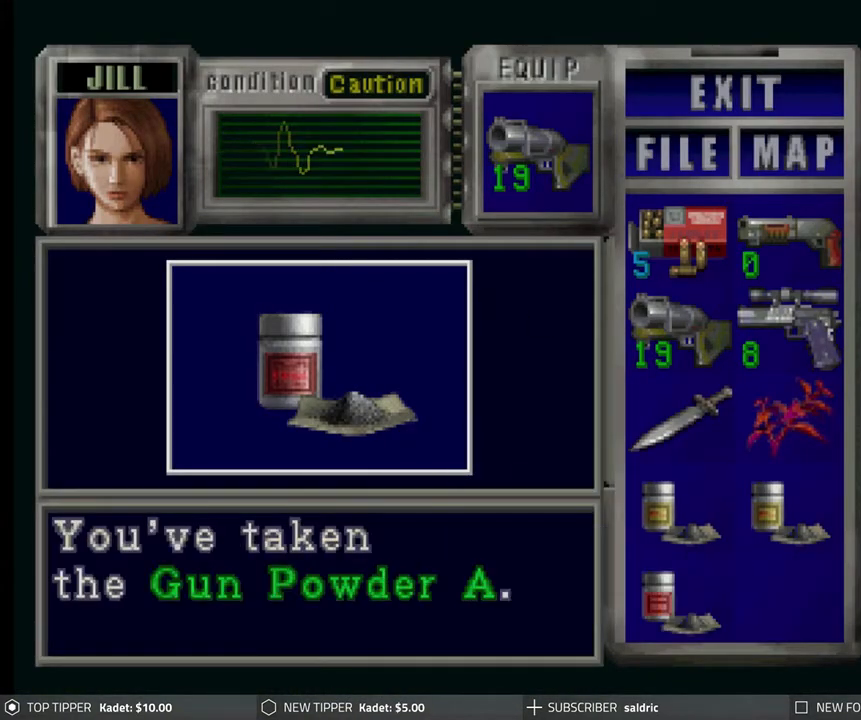
{"buttons": ["DPAD_DOWN", "DPAD_LEFT"], "left_stick": "center", "events": [[100, "CROSS", "up"], [167, "CROSS", "down"], [283, "CROSS", "up"], [300, "DPAD_LEFT", "down"], [333, "DPAD_DOWN", "down"]]}
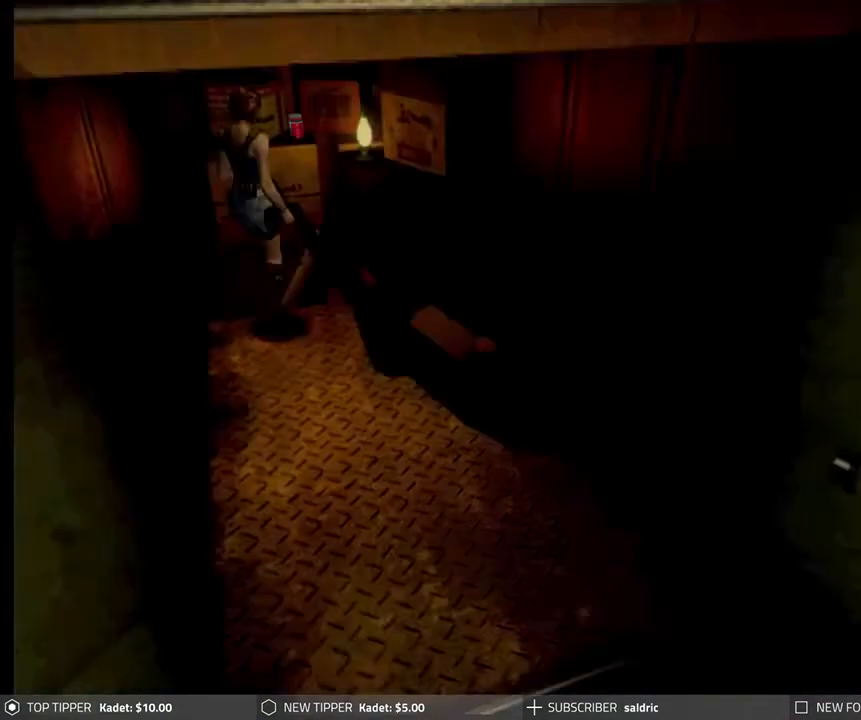
{"buttons": ["DPAD_DOWN", "DPAD_LEFT"], "left_stick": "center", "events": []}
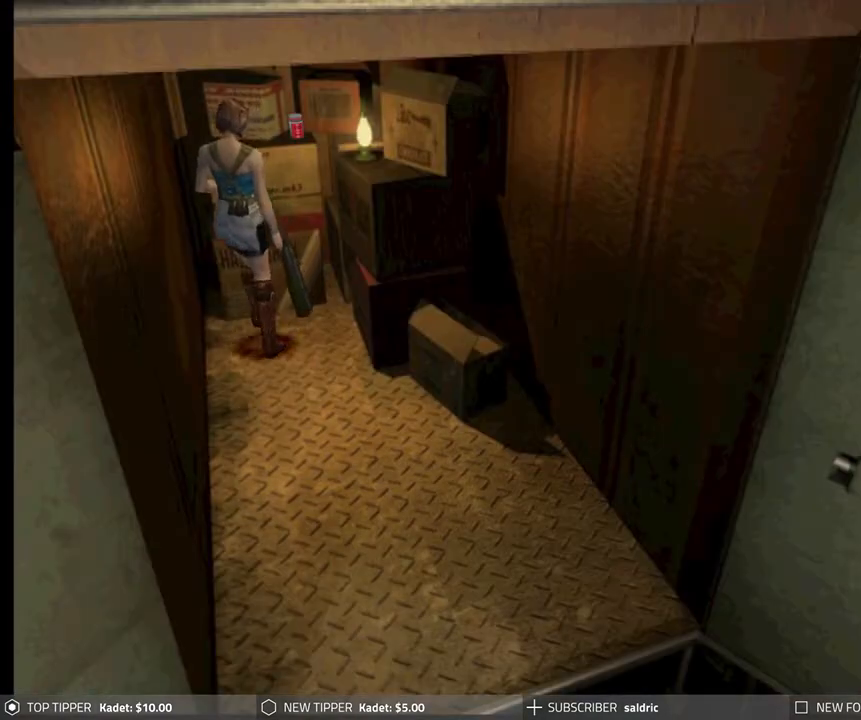
{"buttons": ["DPAD_DOWN", "DPAD_LEFT"], "left_stick": "center", "events": []}